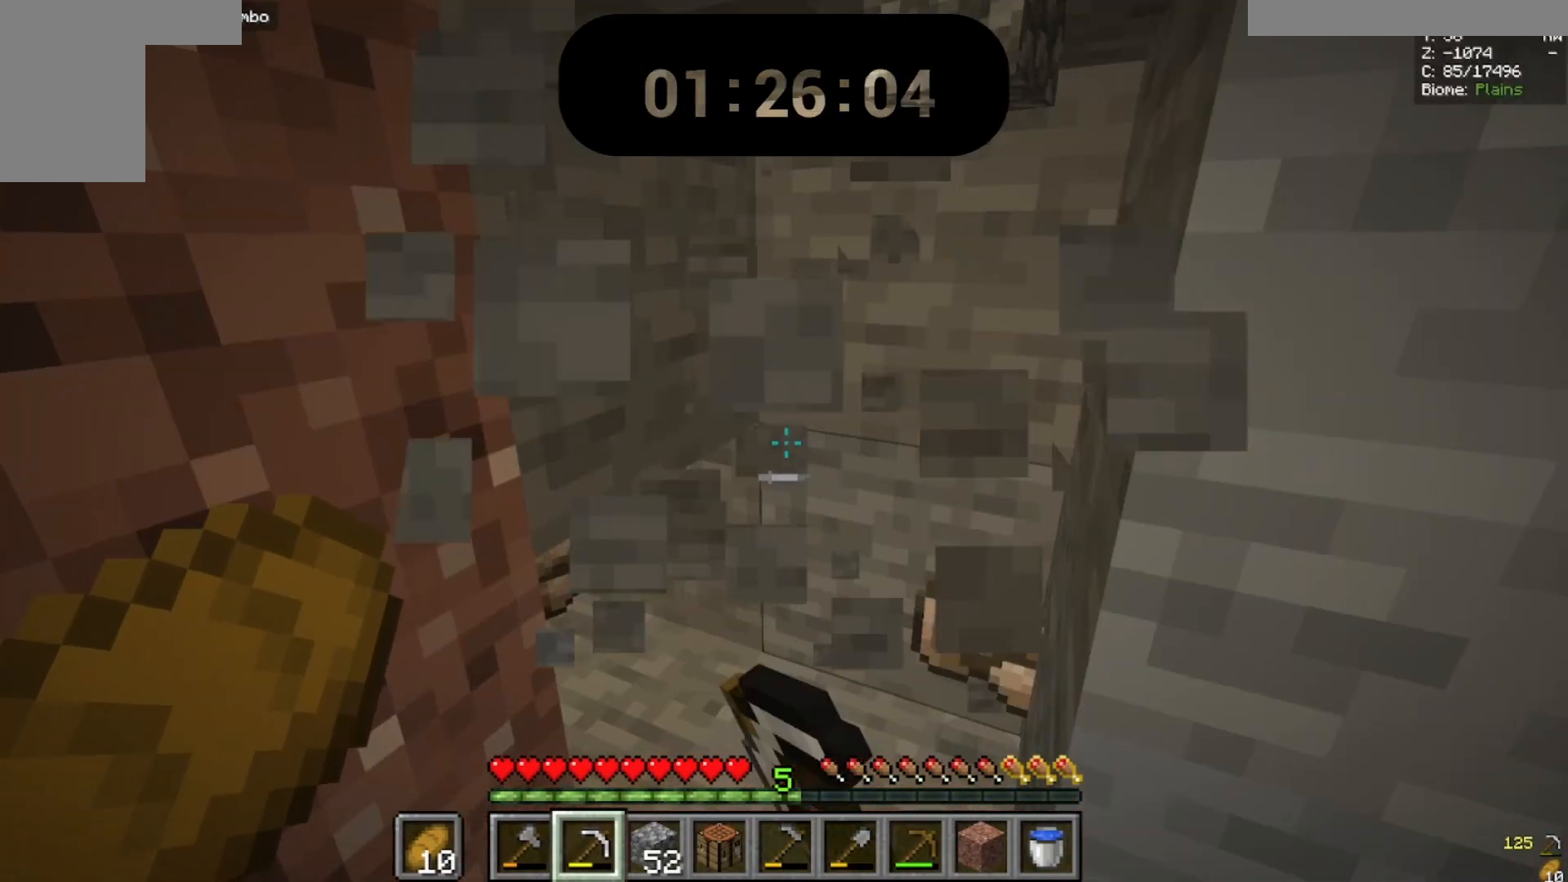
Gameplay with keyboard and mouse; each line is a JSON object with the keys and mouse buttons held at the frame after it. "events" lists presses ("down") and releases ("up") of "a", "d", "s", "space", "w", "mouse_left" and "mouse_right" between this image and that frame as [ms after this image, input, new state], when the widget could be followed in between. "mouse_left", "mouse_right" = the "left", "right" buttons of the "mouse" list. No other keys are recorded. Fast repeated clicks can show as one long hold. Mouse movement is not recorded.
{"keys": ["w"], "mouse": ["left"], "events": [[167, "w", "down"]]}
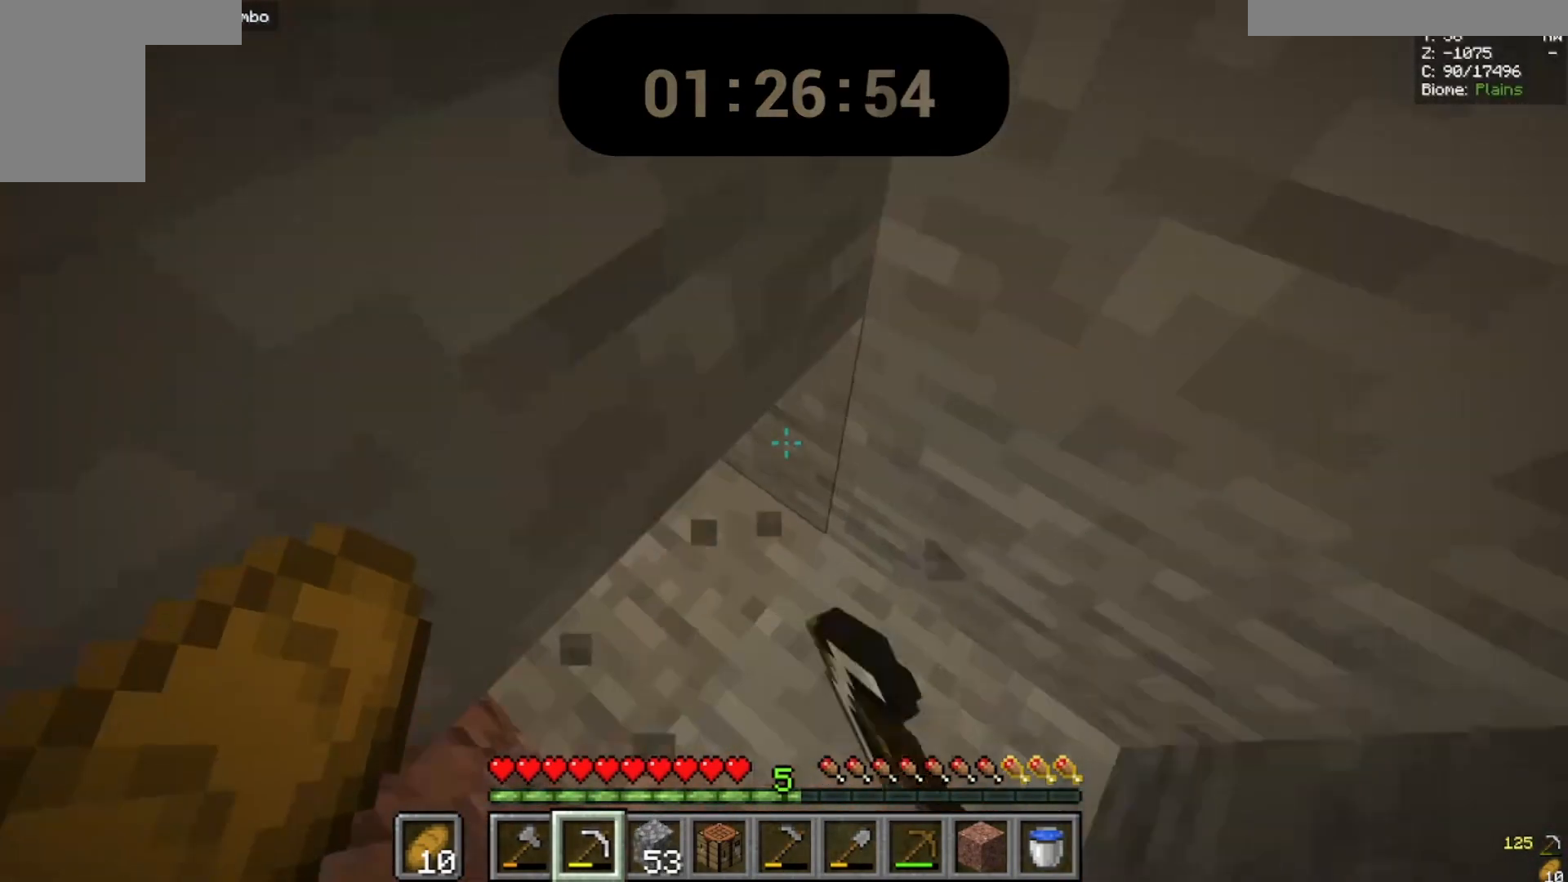
{"keys": [], "mouse": ["left"], "events": [[67, "w", "up"]]}
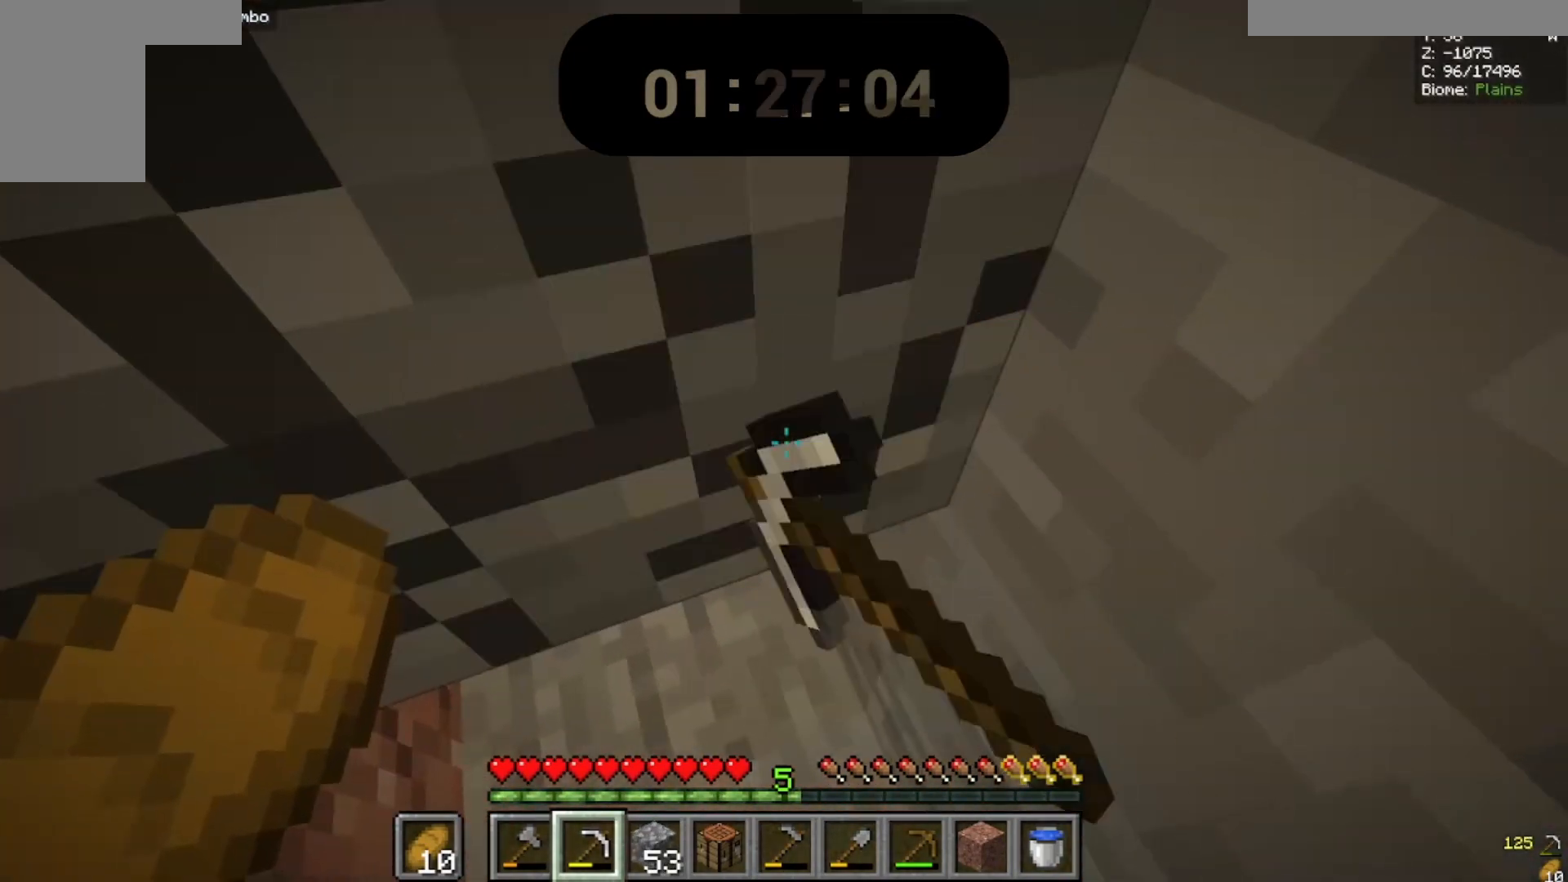
{"keys": [], "mouse": ["left"], "events": []}
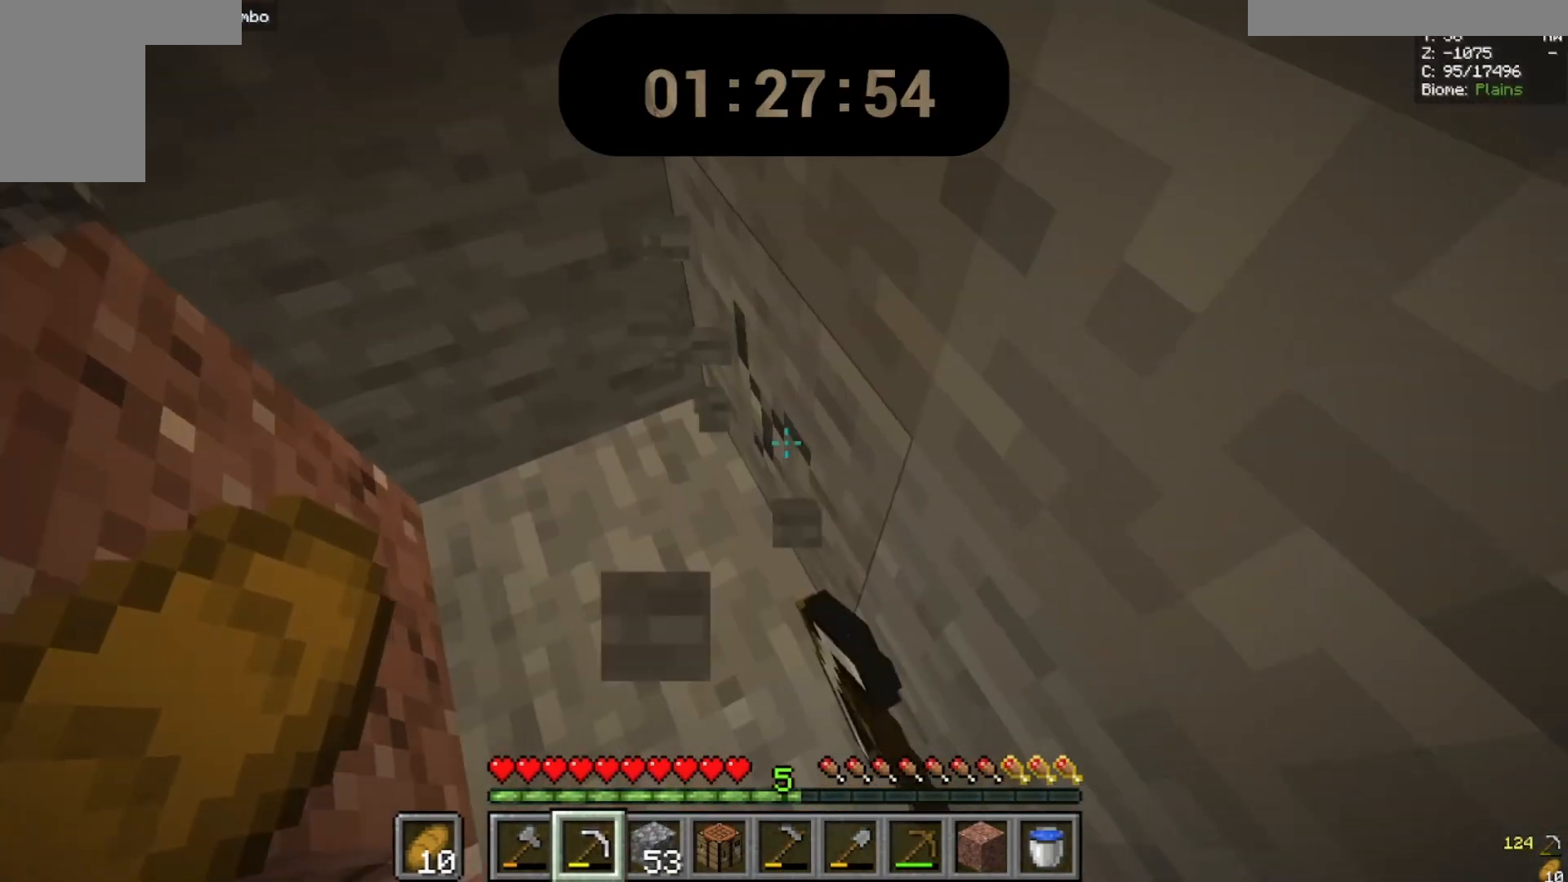
{"keys": ["a"], "mouse": ["left"], "events": [[333, "a", "down"]]}
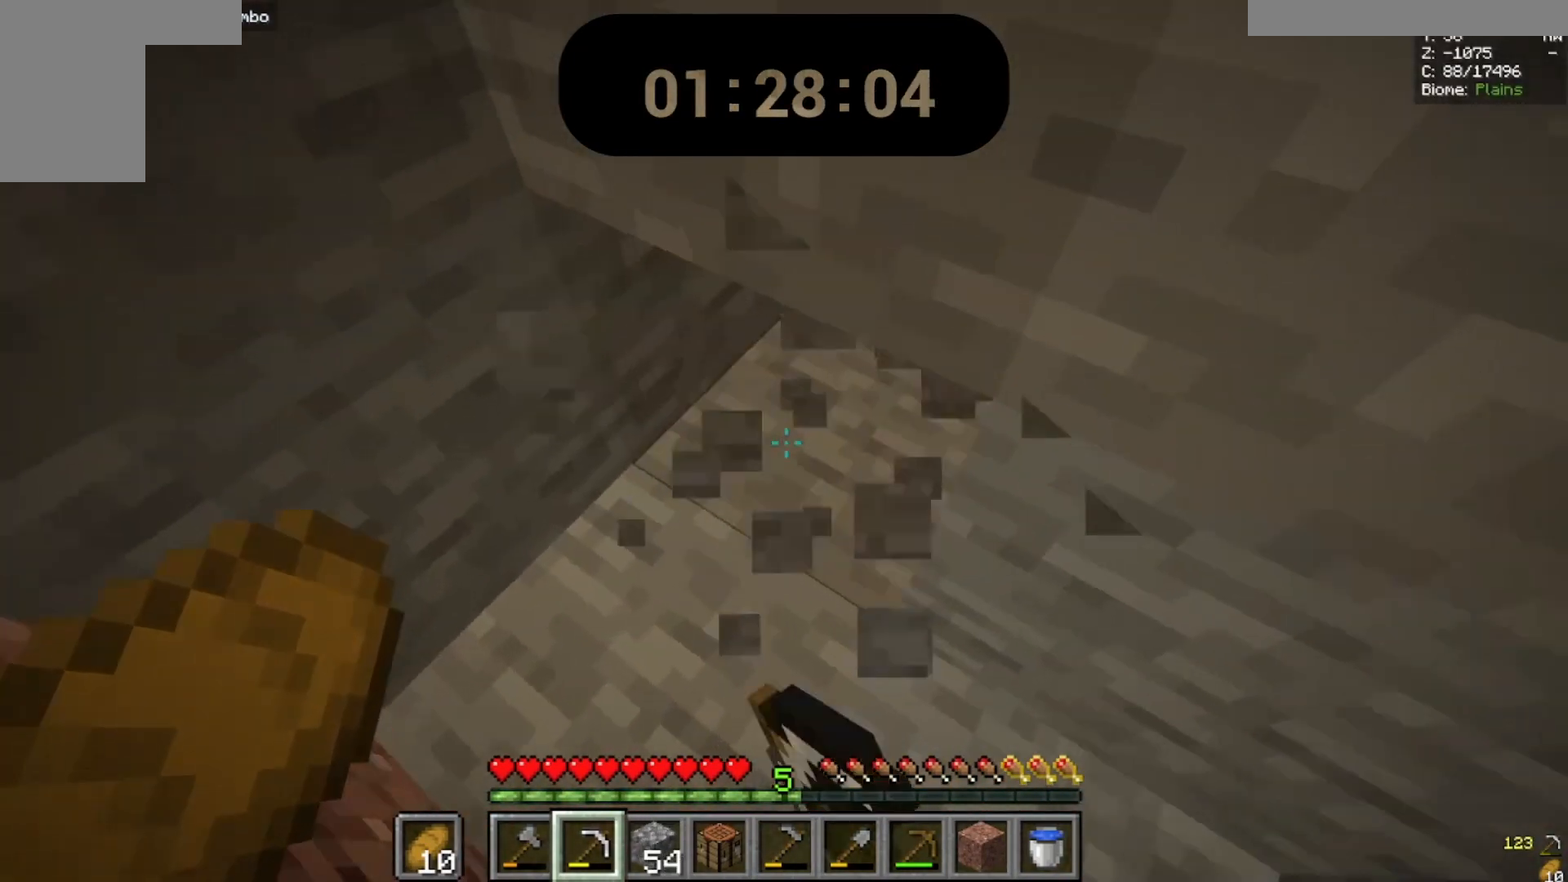
{"keys": [], "mouse": ["left"], "events": [[33, "a", "up"]]}
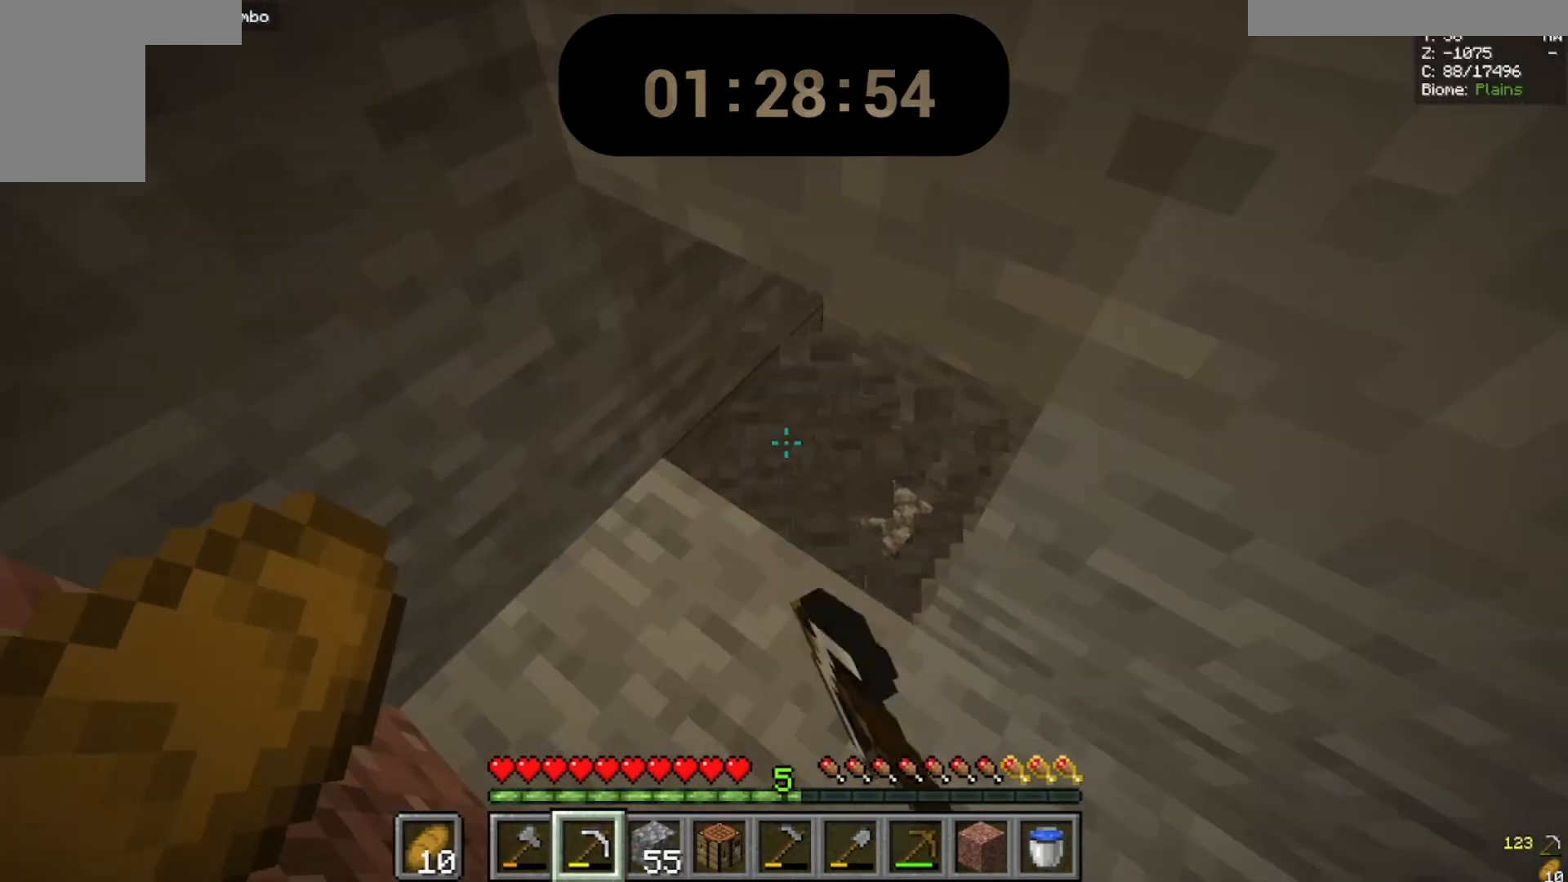
{"keys": [], "mouse": ["left"], "events": []}
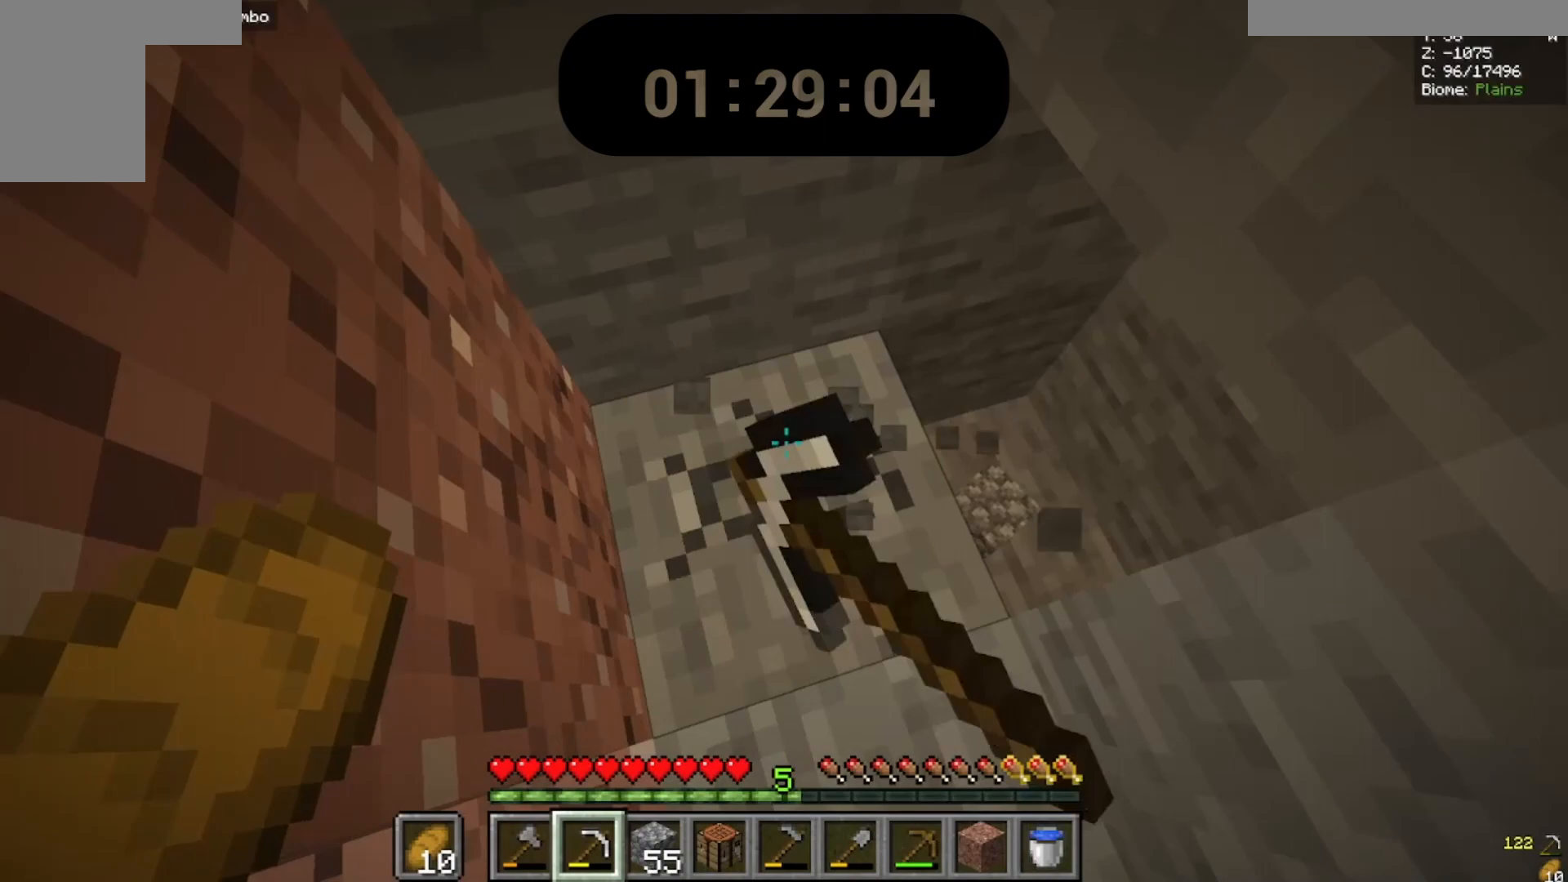
{"keys": [], "mouse": ["left"], "events": [[200, "w", "down"], [467, "w", "up"]]}
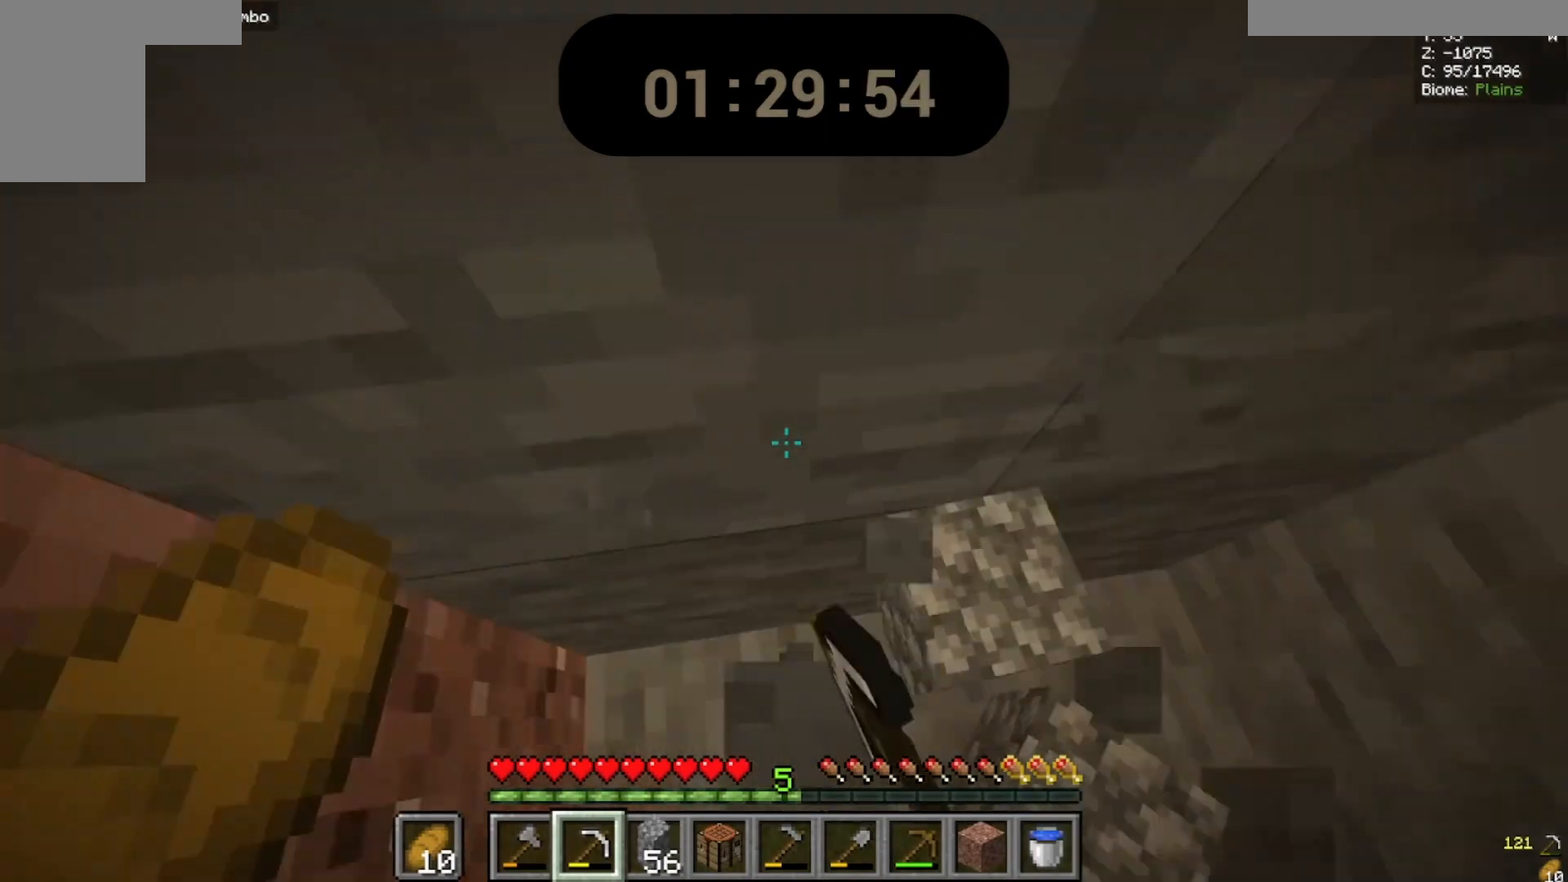
{"keys": [], "mouse": ["left"], "events": []}
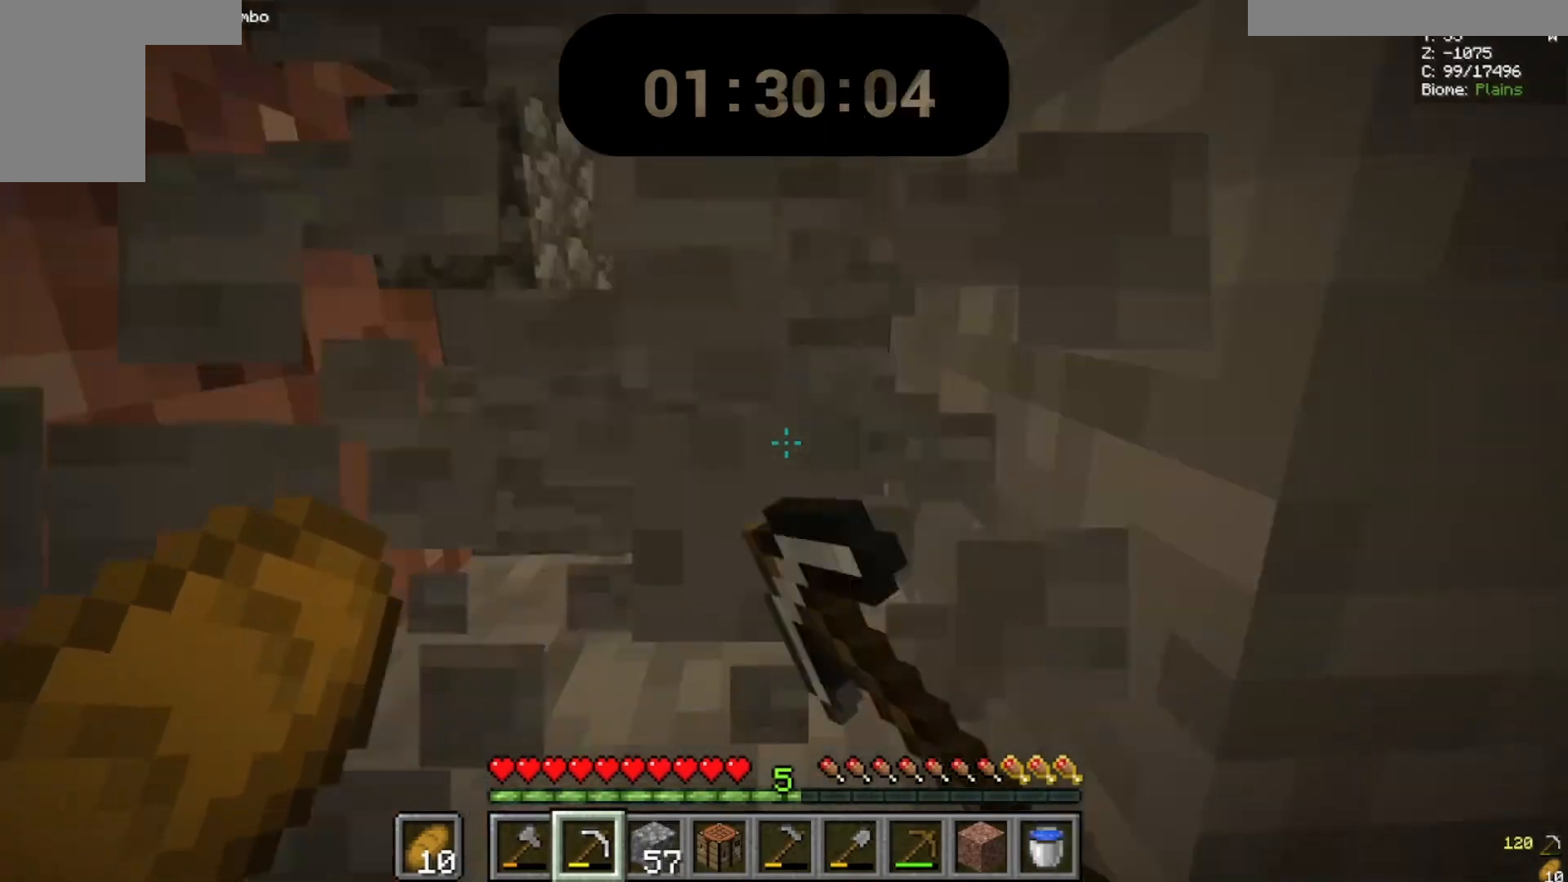
{"keys": [], "mouse": ["left"], "events": []}
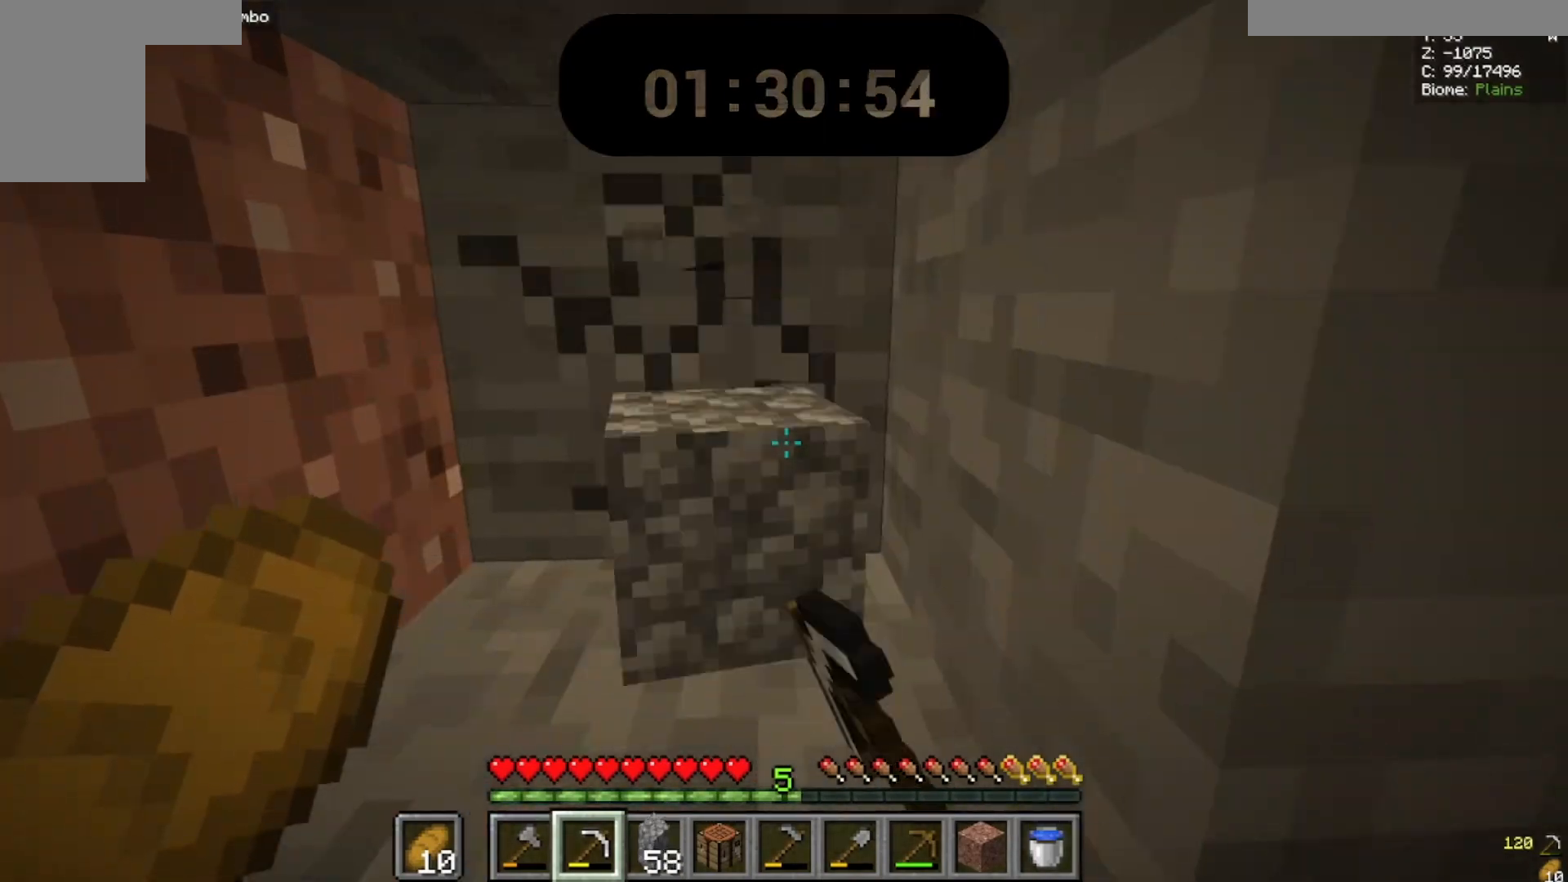
{"keys": [], "mouse": [], "events": [[333, "mouse_left", "up"]]}
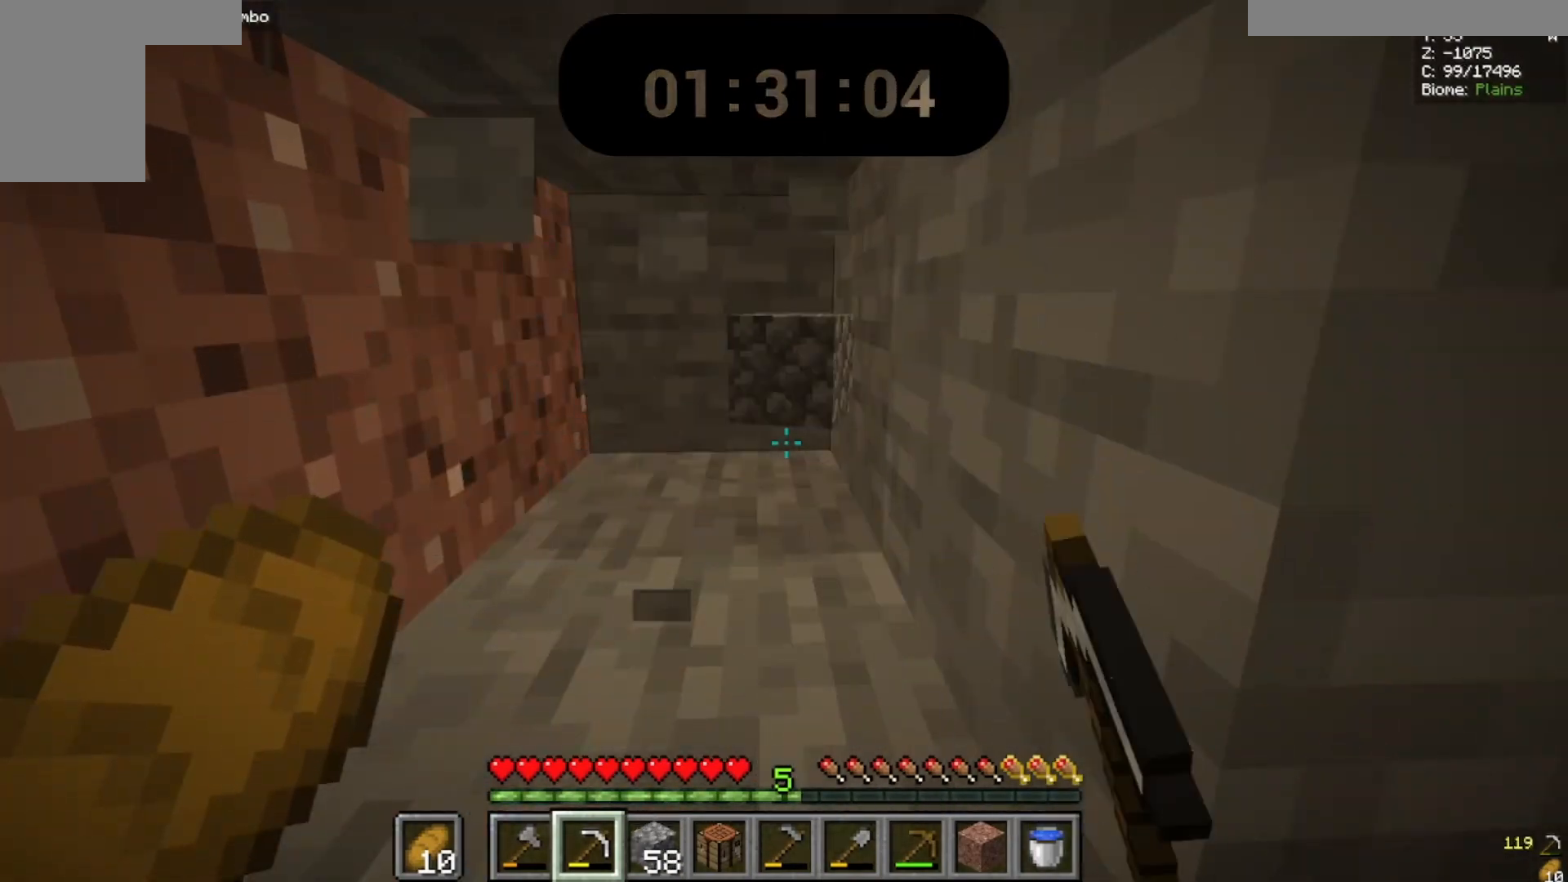
{"keys": ["space", "w"], "mouse": [], "events": [[267, "w", "down"], [433, "space", "down"]]}
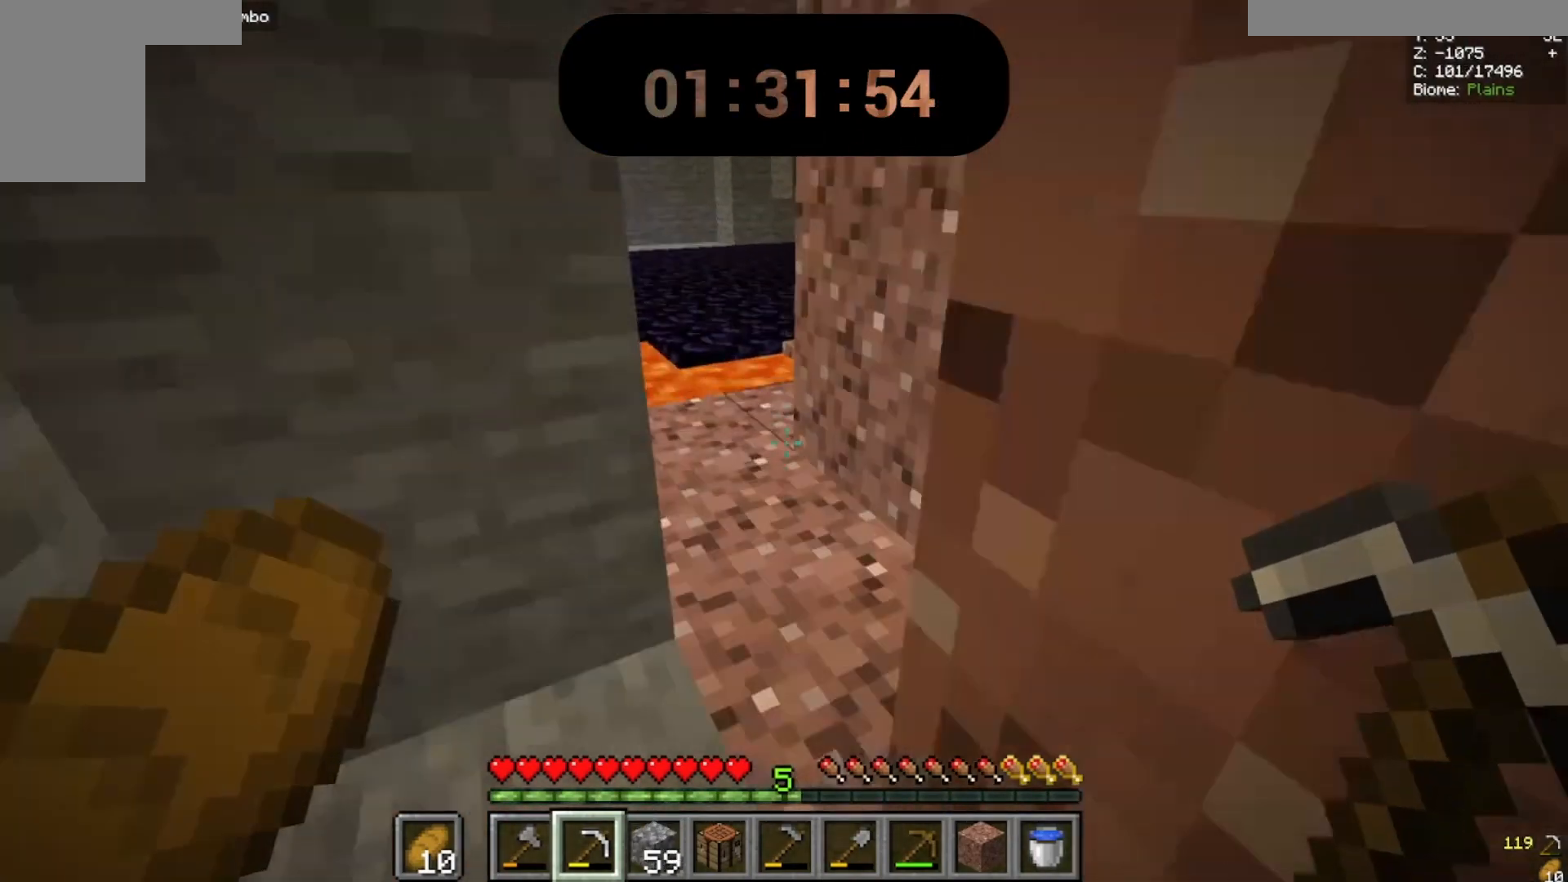
{"keys": ["w"], "mouse": [], "events": [[400, "space", "up"]]}
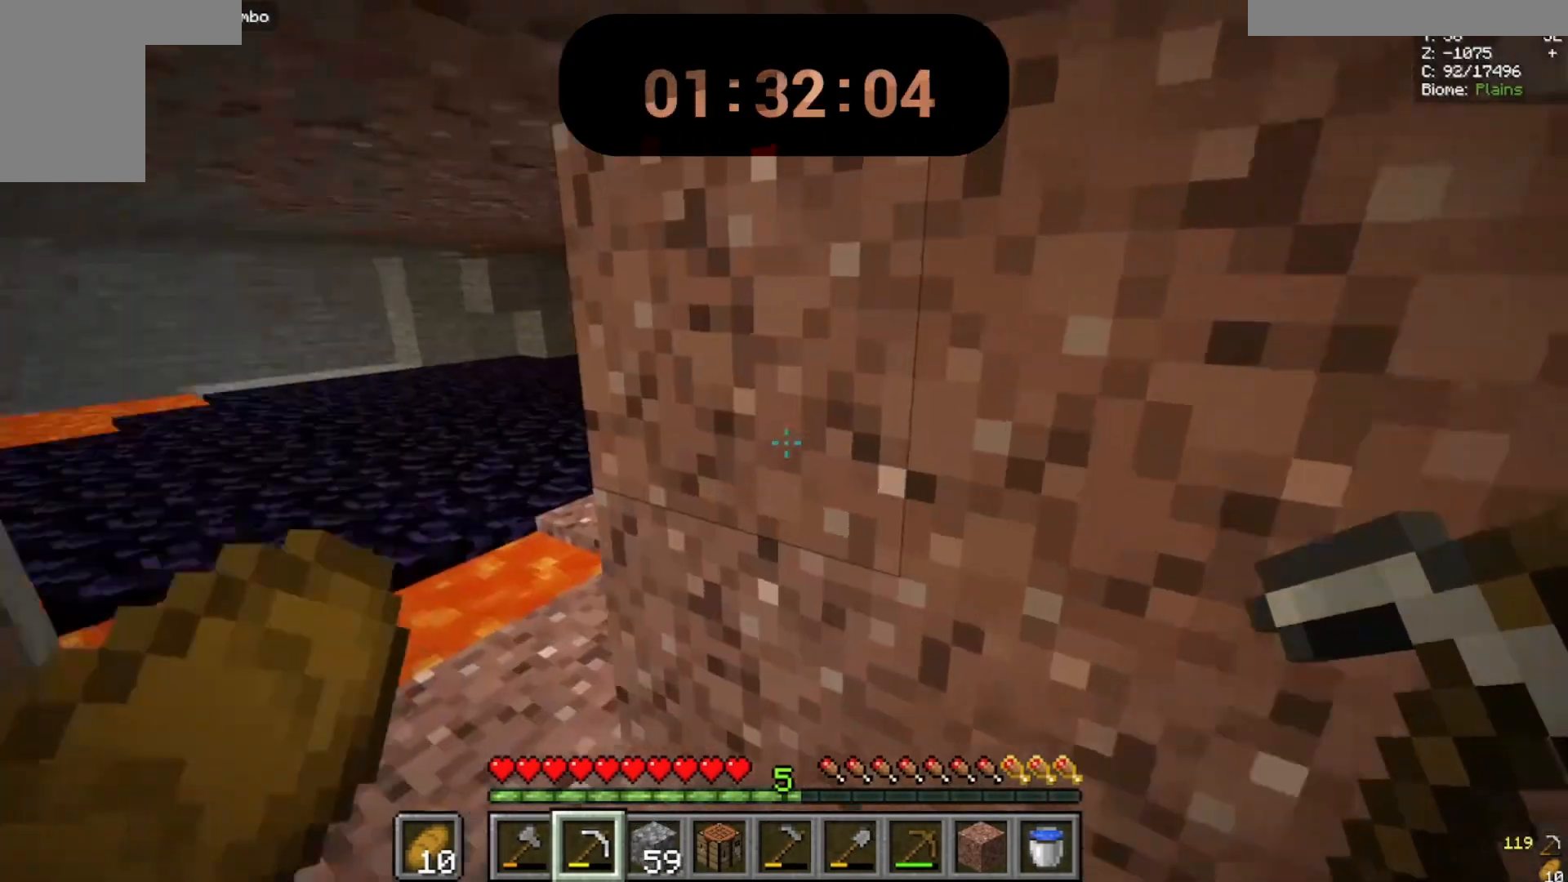
{"keys": ["w"], "mouse": [], "events": []}
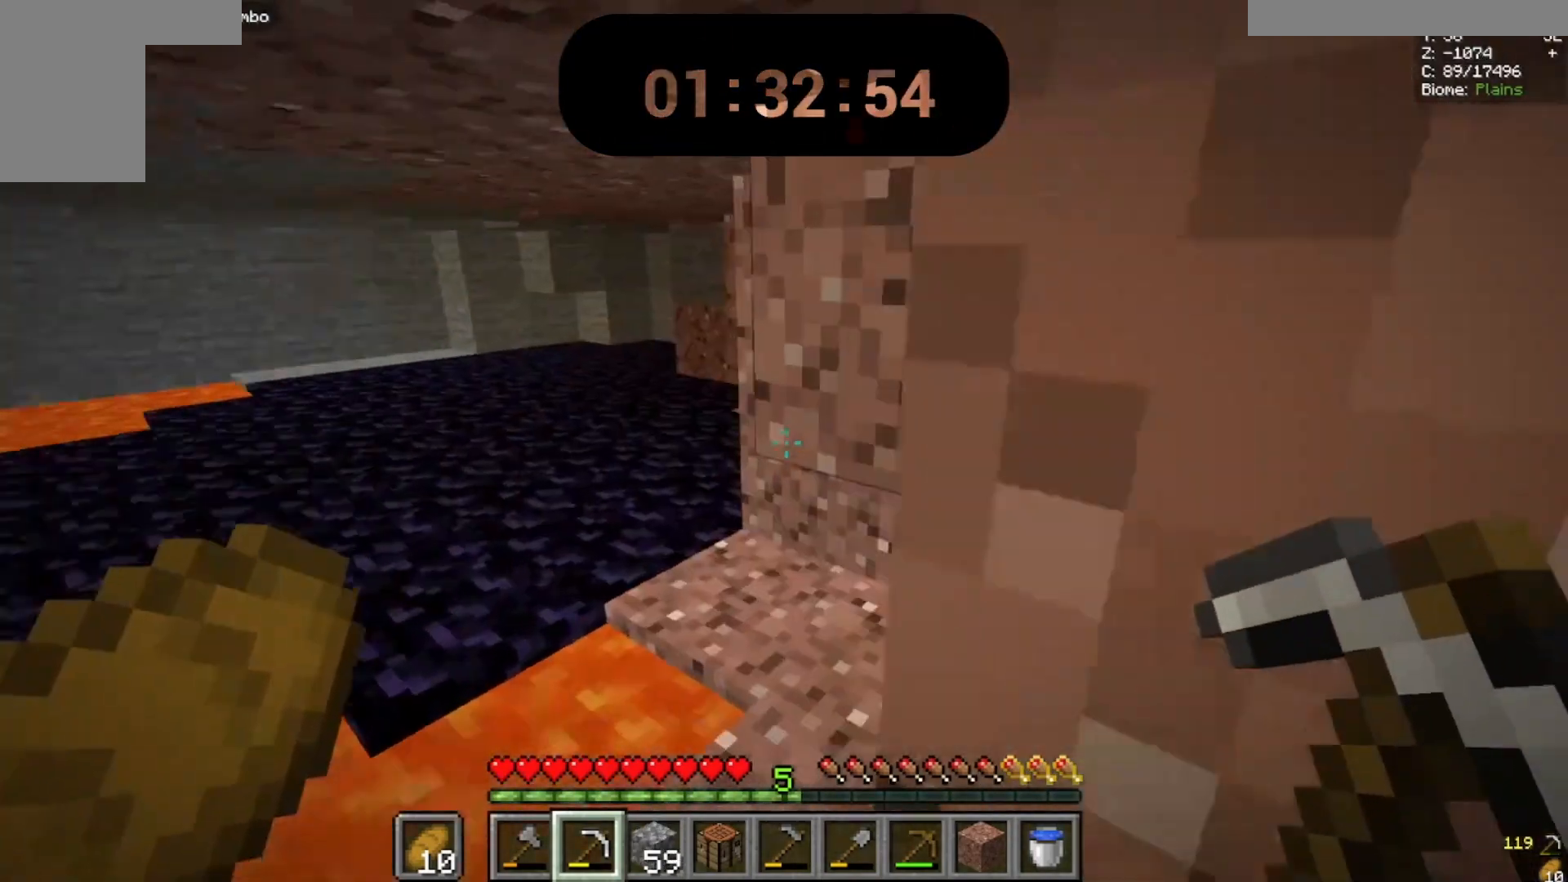
{"keys": ["w"], "mouse": [], "events": []}
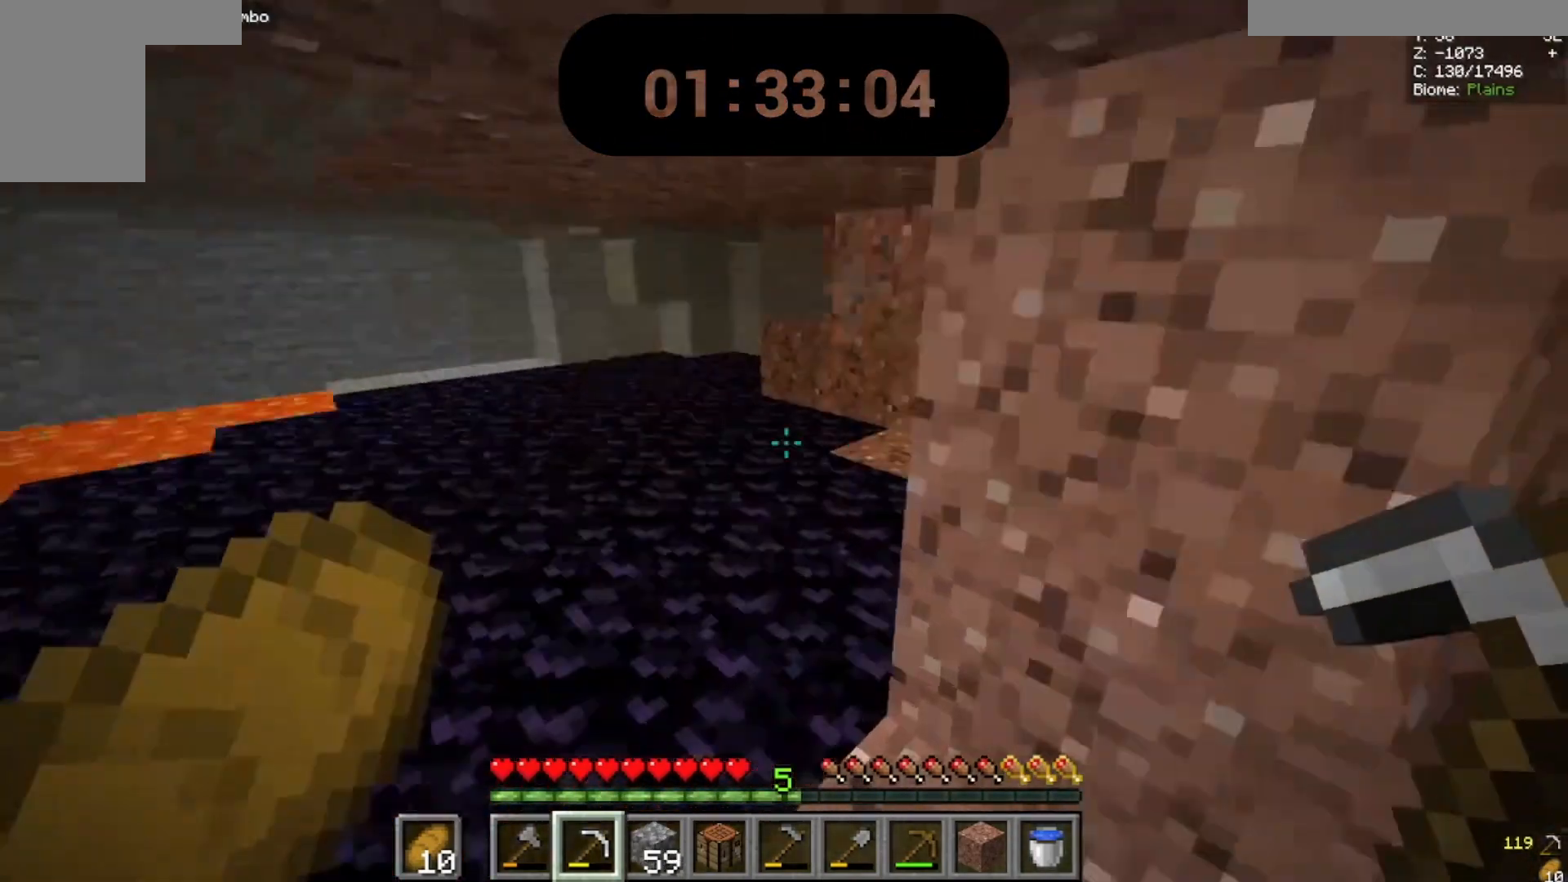
{"keys": ["w"], "mouse": [], "events": []}
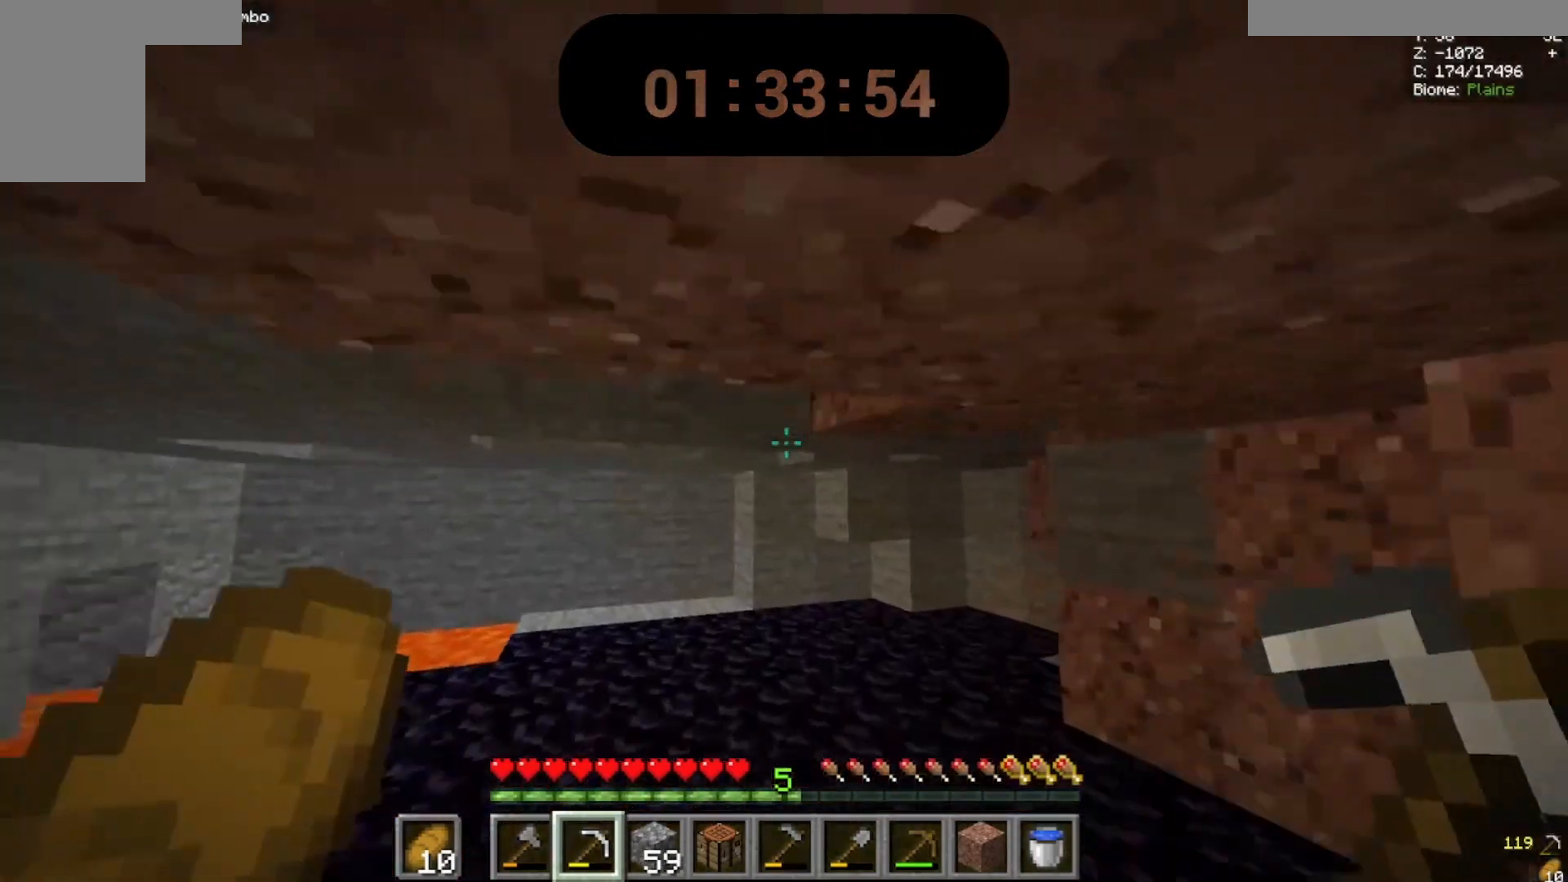
{"keys": [], "mouse": [], "events": [[500, "w", "up"]]}
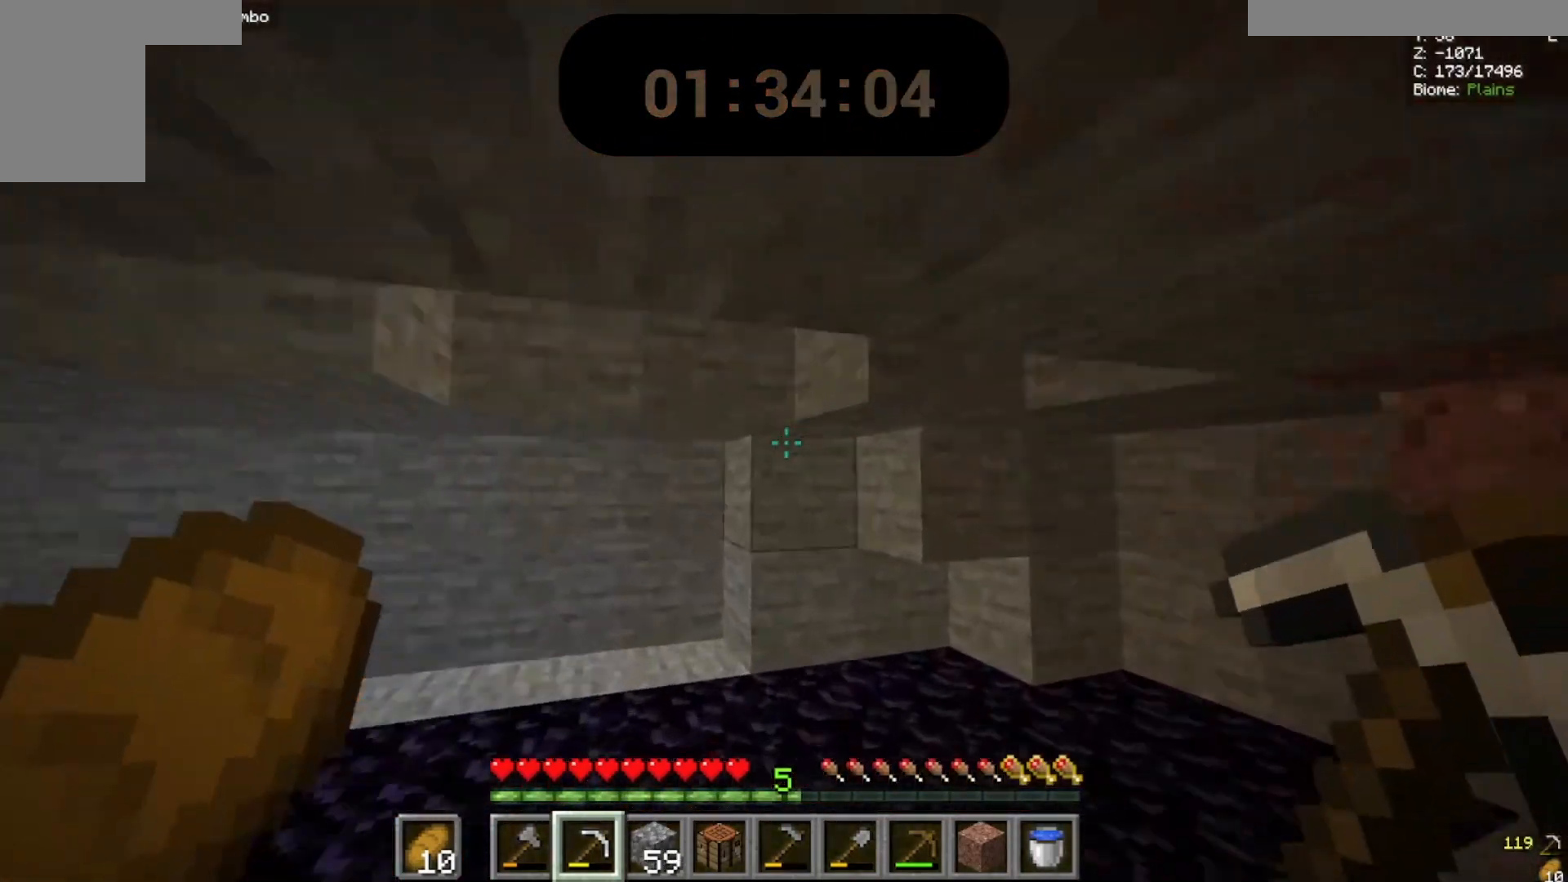
{"keys": ["w"], "mouse": []}
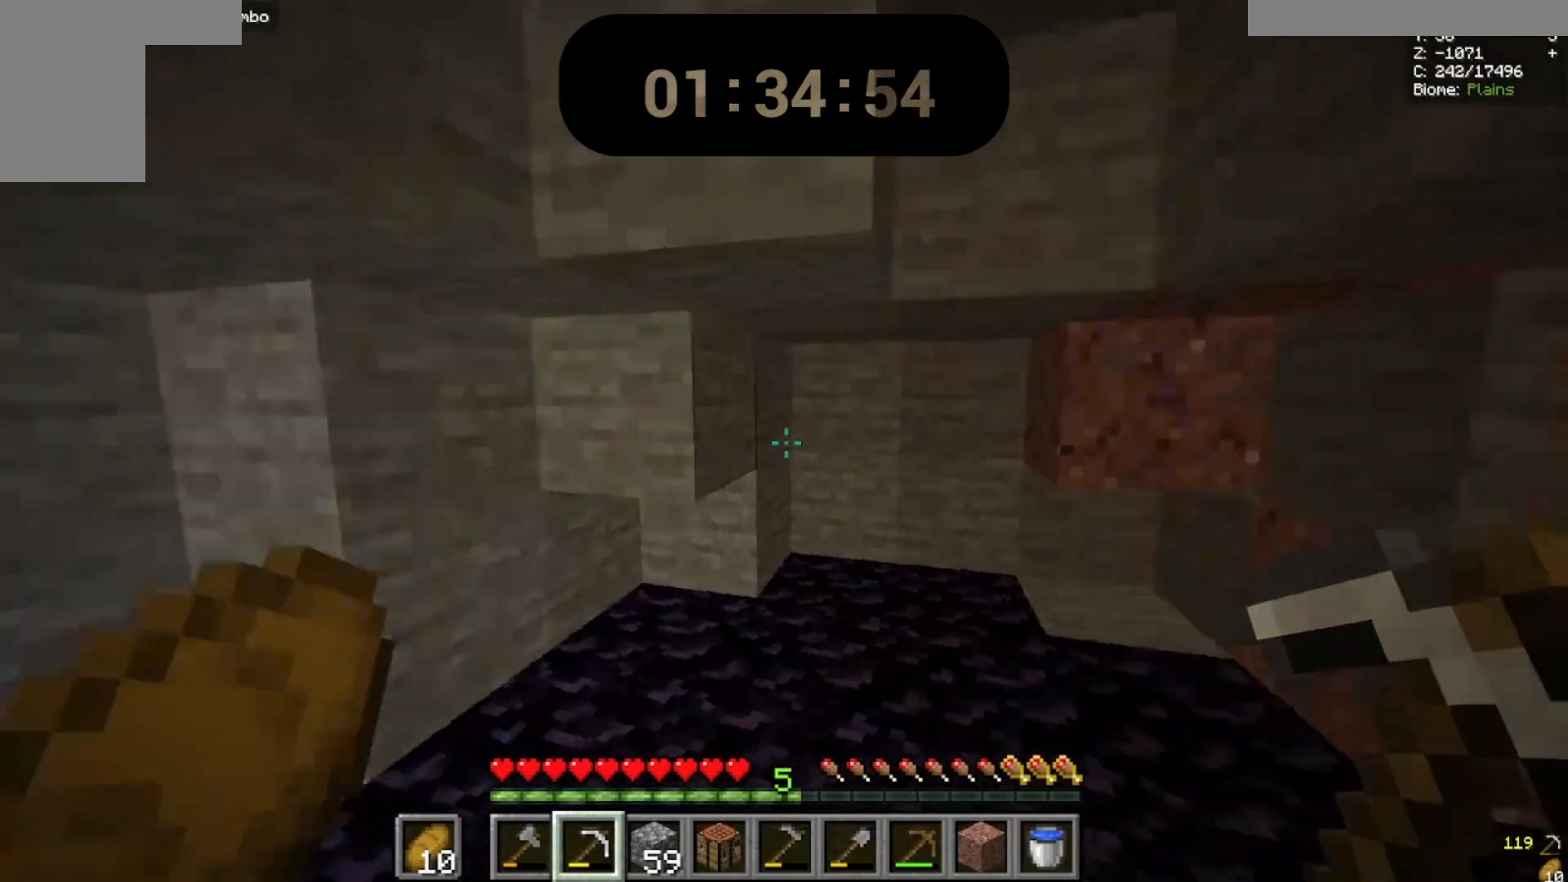
{"keys": ["w"], "mouse": ["left"]}